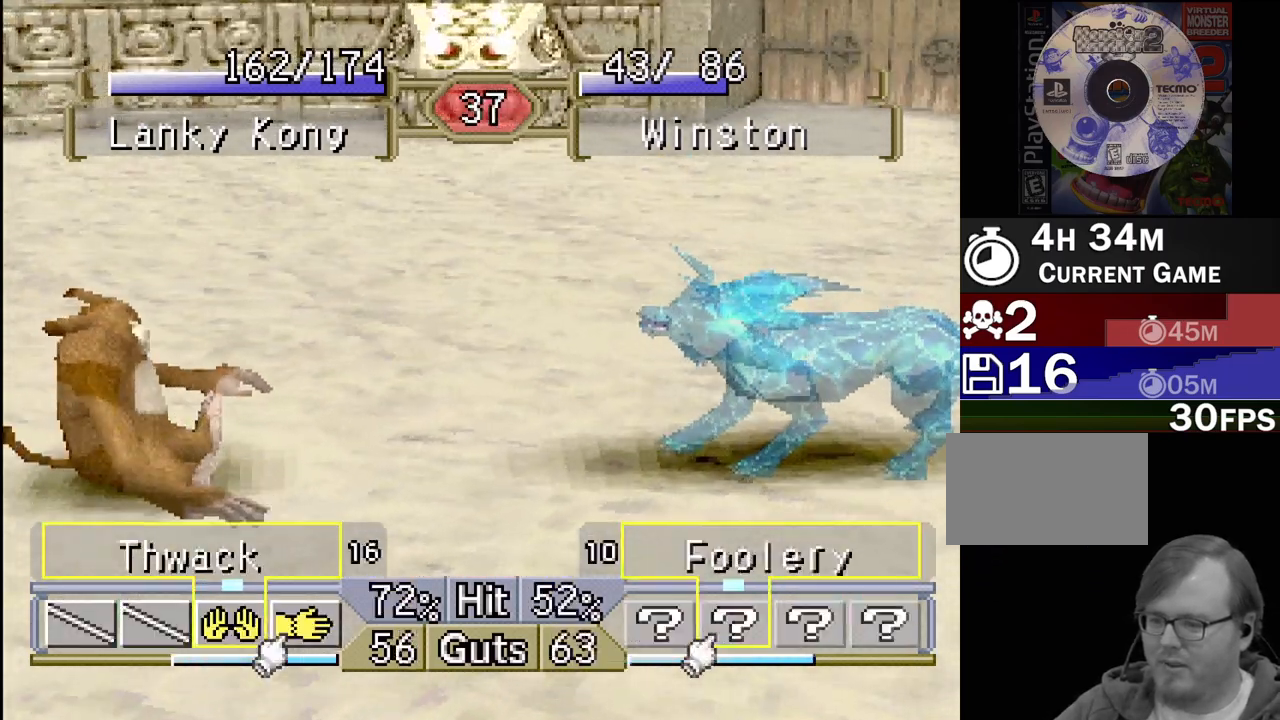
Gameplay with a controller (PlayStation layout); each line is a JSON object with the inputs held at the frame after it. "events" lists button and stick changes between this image and that frame as [ms after this image, input, new state], when the widget could be followed in between. Not read: L3 R3.
{"buttons": [], "events": [[50, "CROSS", "down"], [67, "DPAD_RIGHT", "up"], [117, "DPAD_LEFT", "down"], [150, "CROSS", "up"], [283, "DPAD_LEFT", "up"]]}
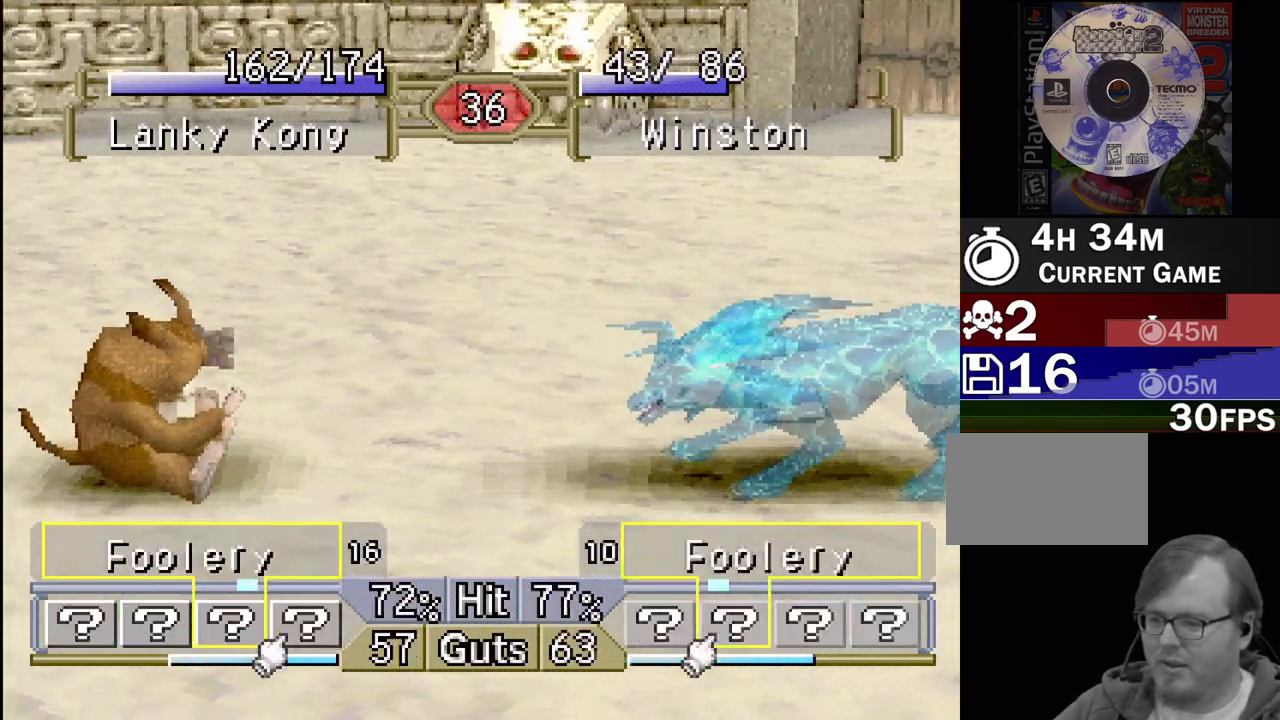
{"buttons": ["DPAD_LEFT"], "events": [[483, "DPAD_LEFT", "down"]]}
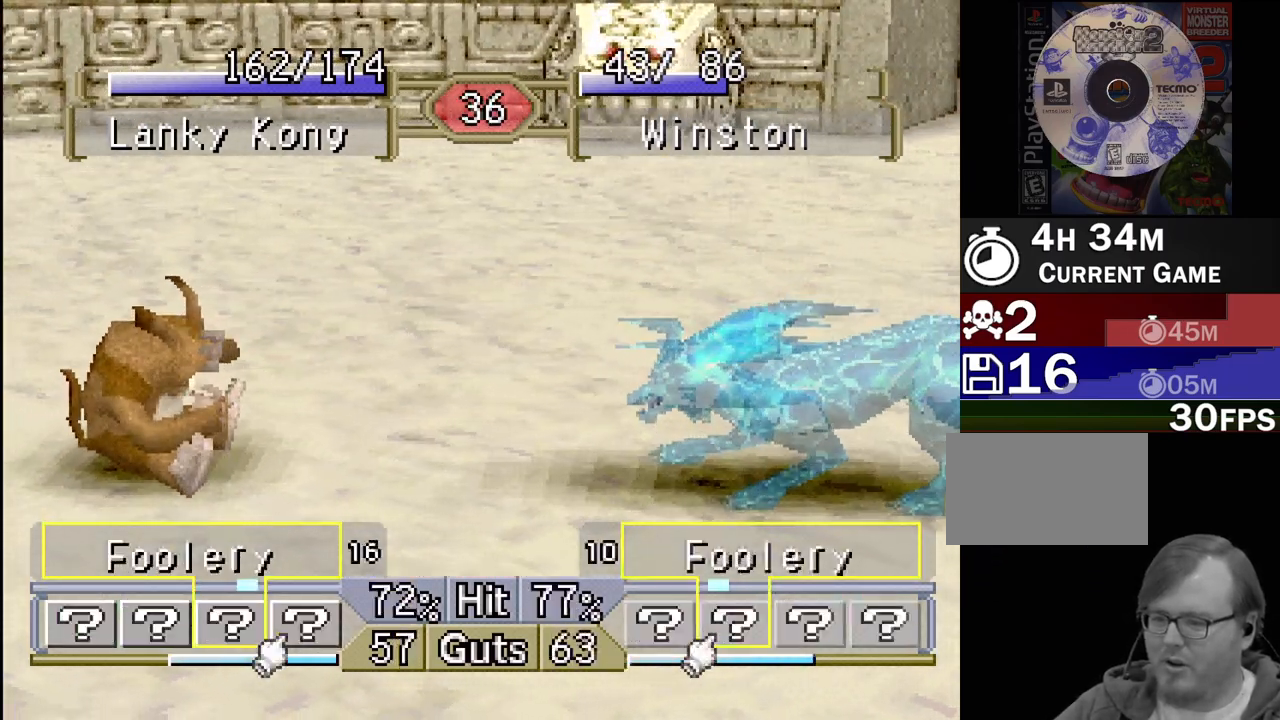
{"buttons": ["DPAD_LEFT"], "events": []}
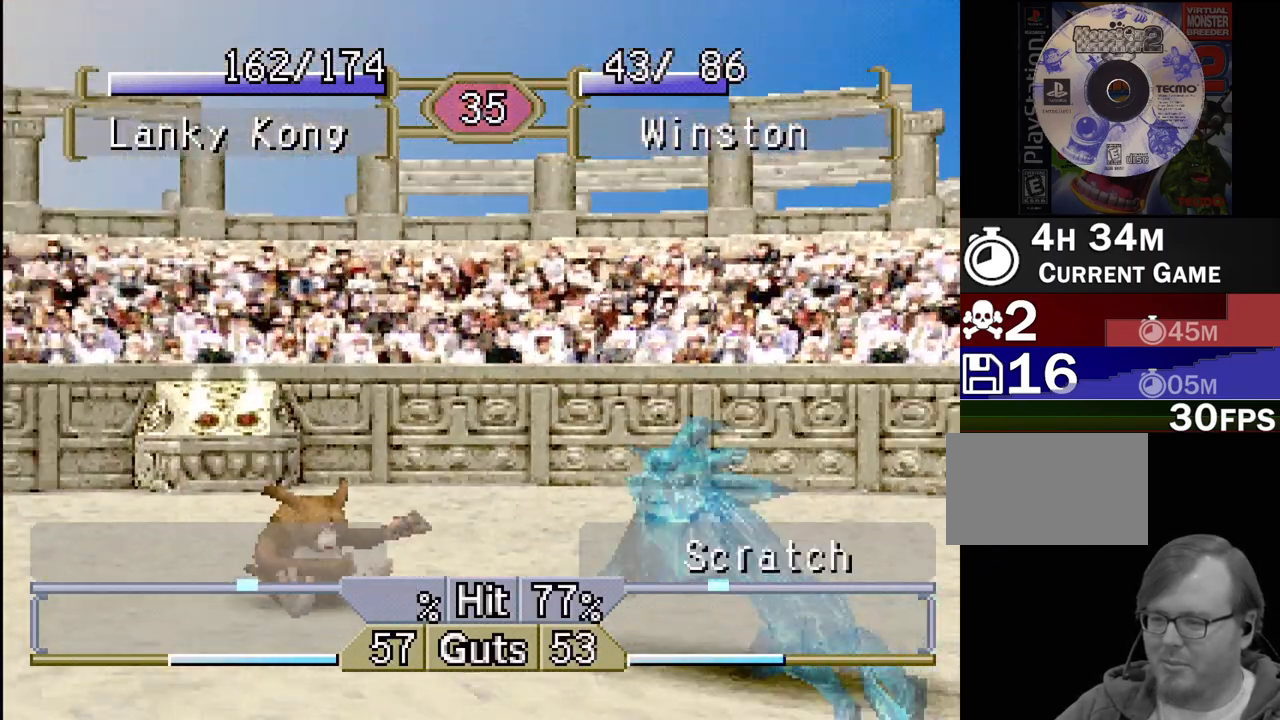
{"buttons": [], "events": [[317, "DPAD_LEFT", "up"]]}
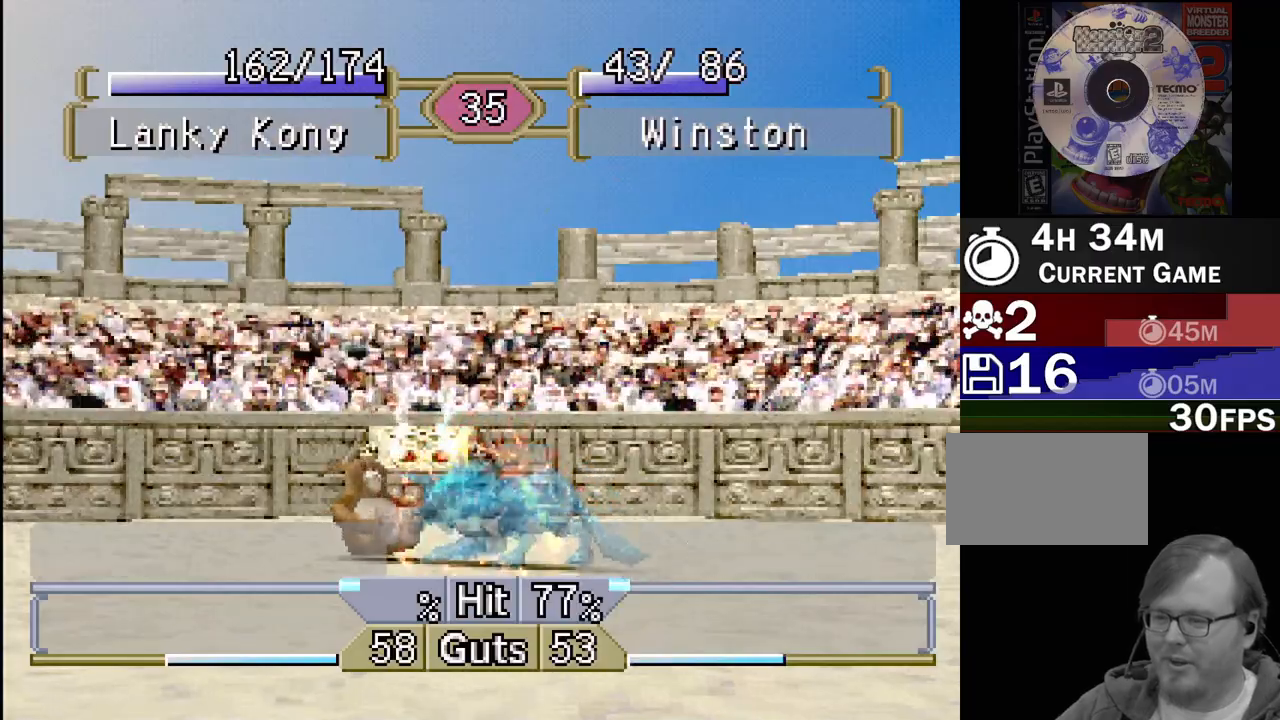
{"buttons": [], "events": []}
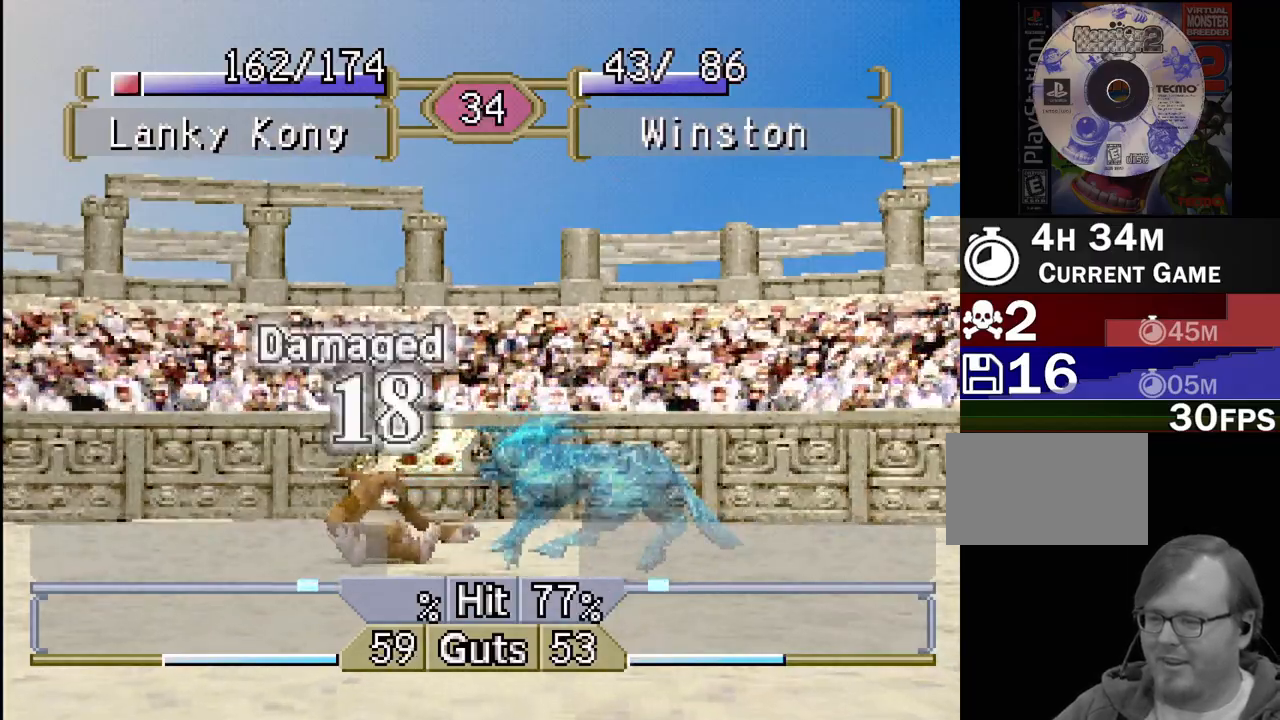
{"buttons": [], "events": [[50, "DPAD_LEFT", "down"], [283, "DPAD_LEFT", "up"]]}
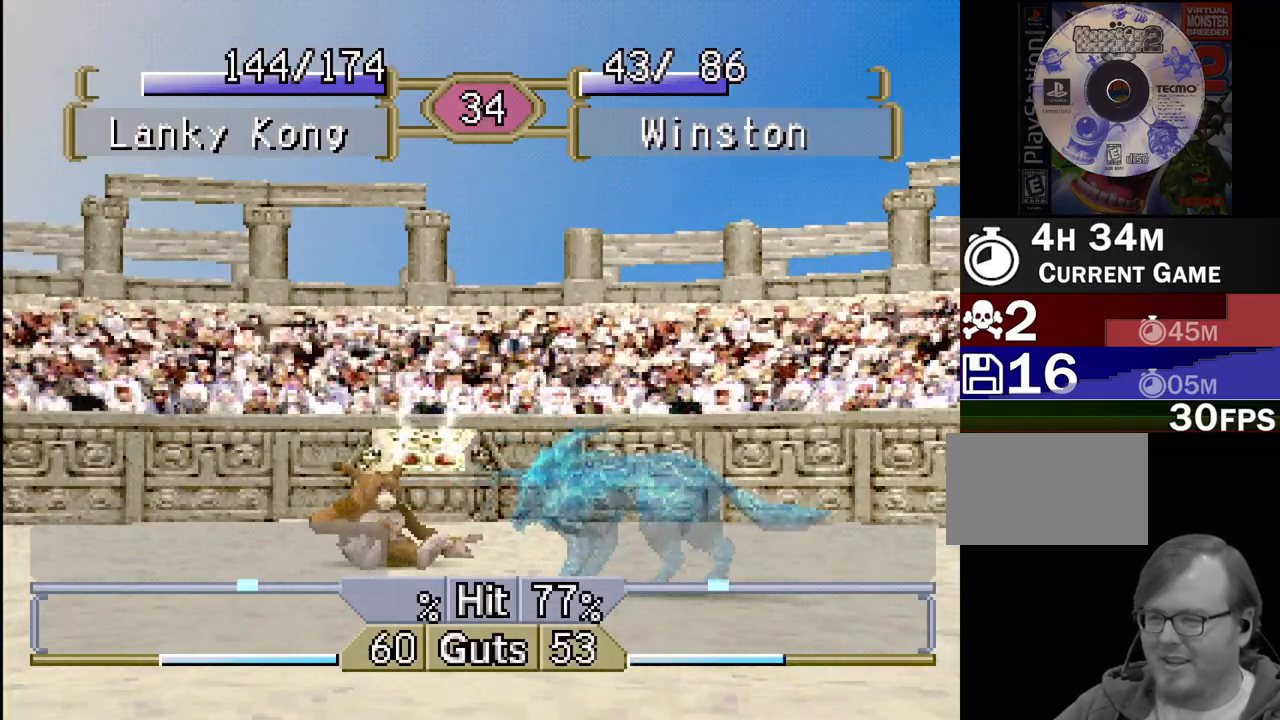
{"buttons": ["DPAD_LEFT"], "events": [[183, "DPAD_LEFT", "down"]]}
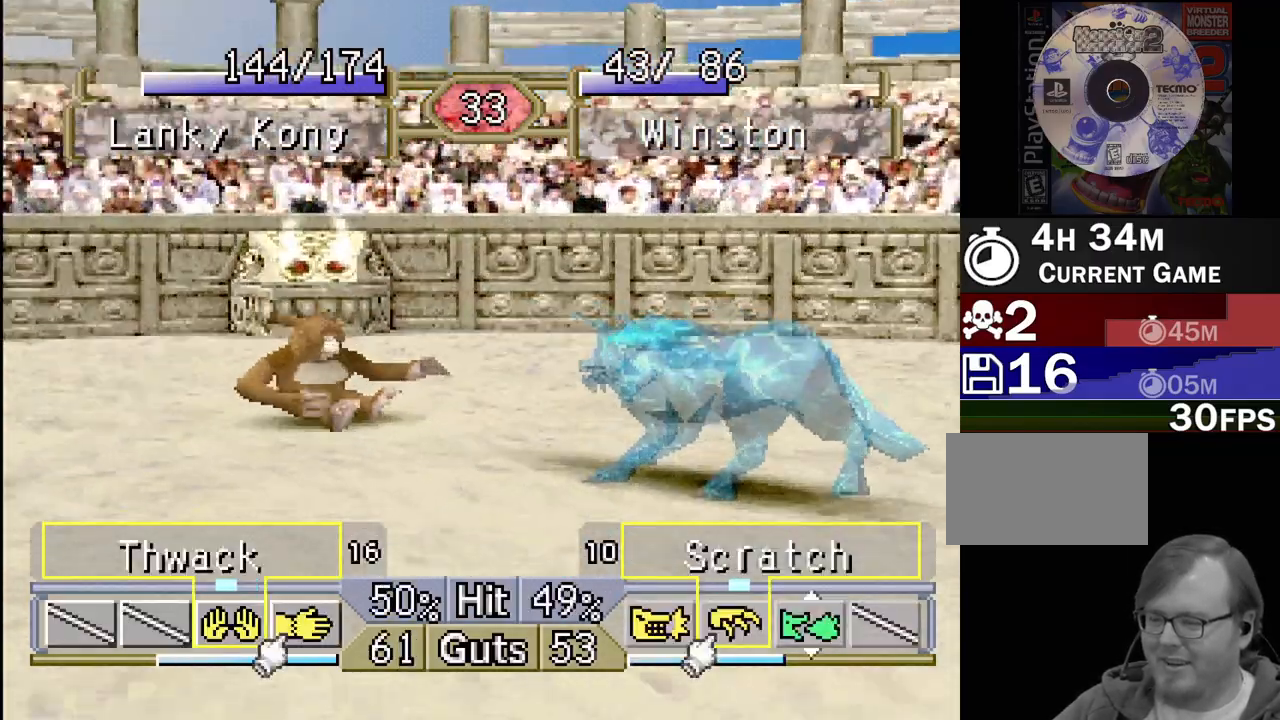
{"buttons": ["DPAD_RIGHT"], "events": [[167, "DPAD_LEFT", "up"], [217, "DPAD_RIGHT", "down"]]}
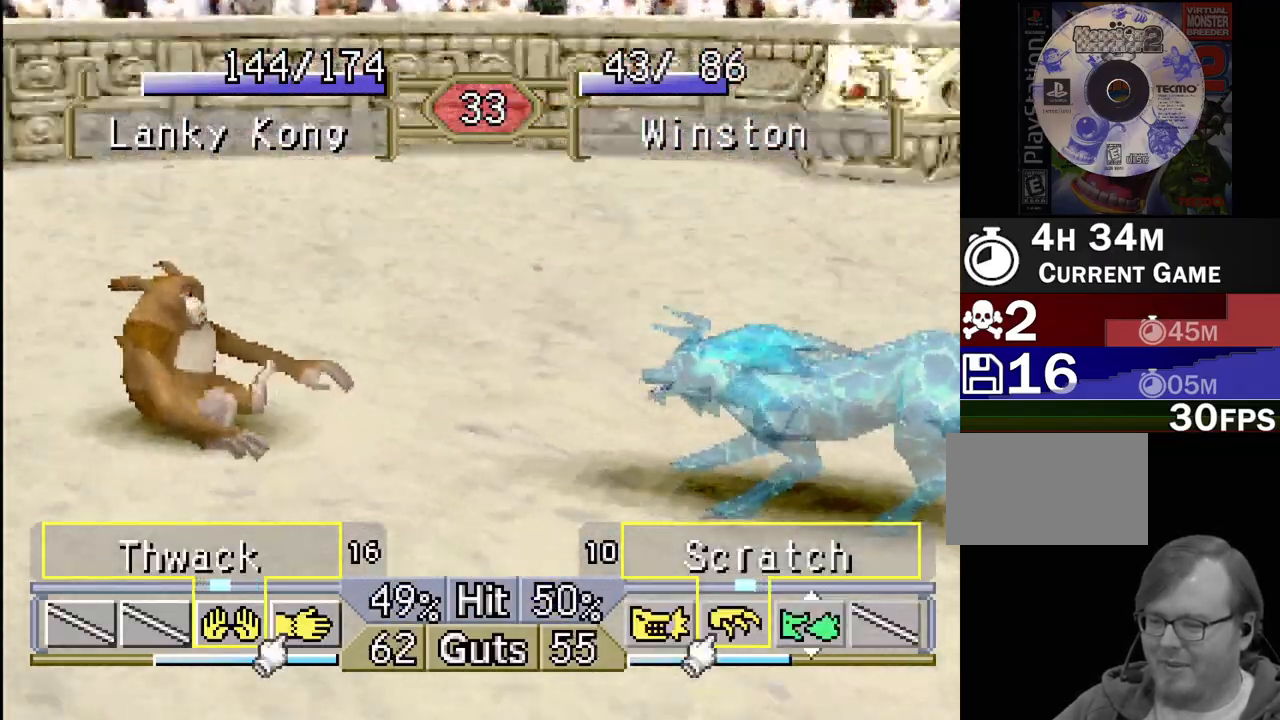
{"buttons": ["DPAD_LEFT"], "events": [[433, "DPAD_RIGHT", "up"], [450, "DPAD_LEFT", "down"]]}
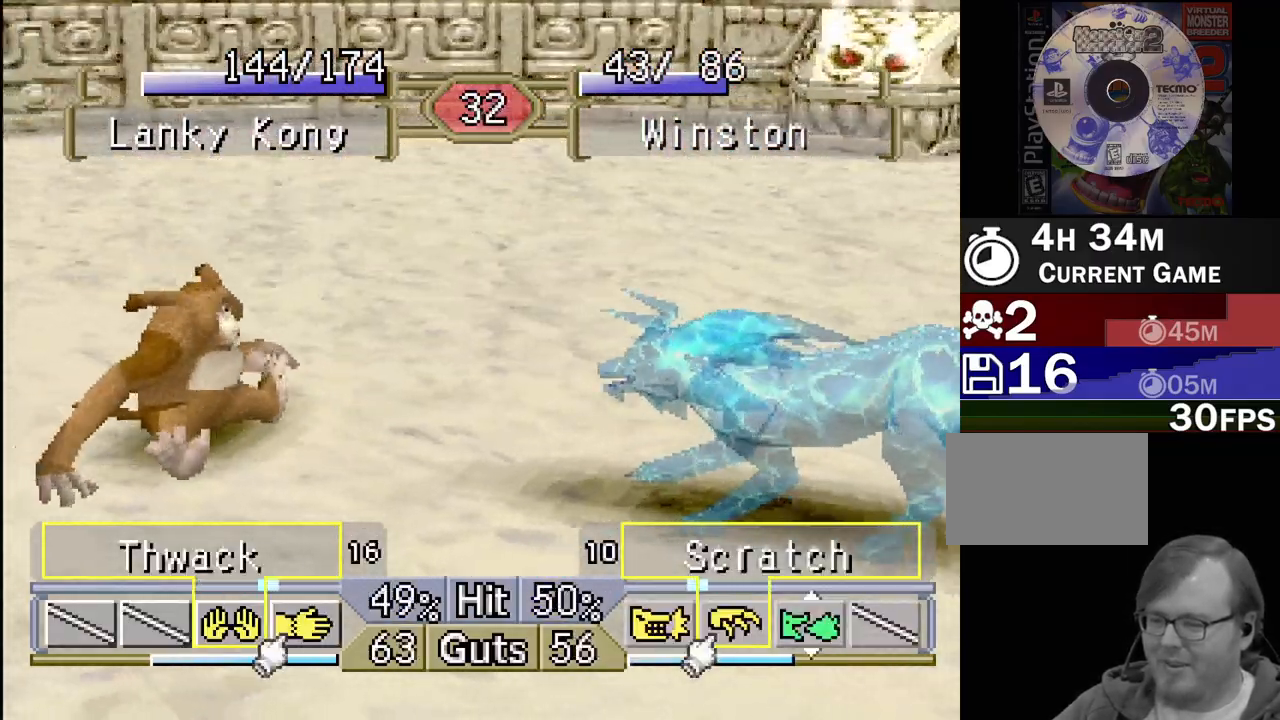
{"buttons": ["DPAD_RIGHT"], "events": [[350, "DPAD_LEFT", "up"], [383, "DPAD_RIGHT", "down"]]}
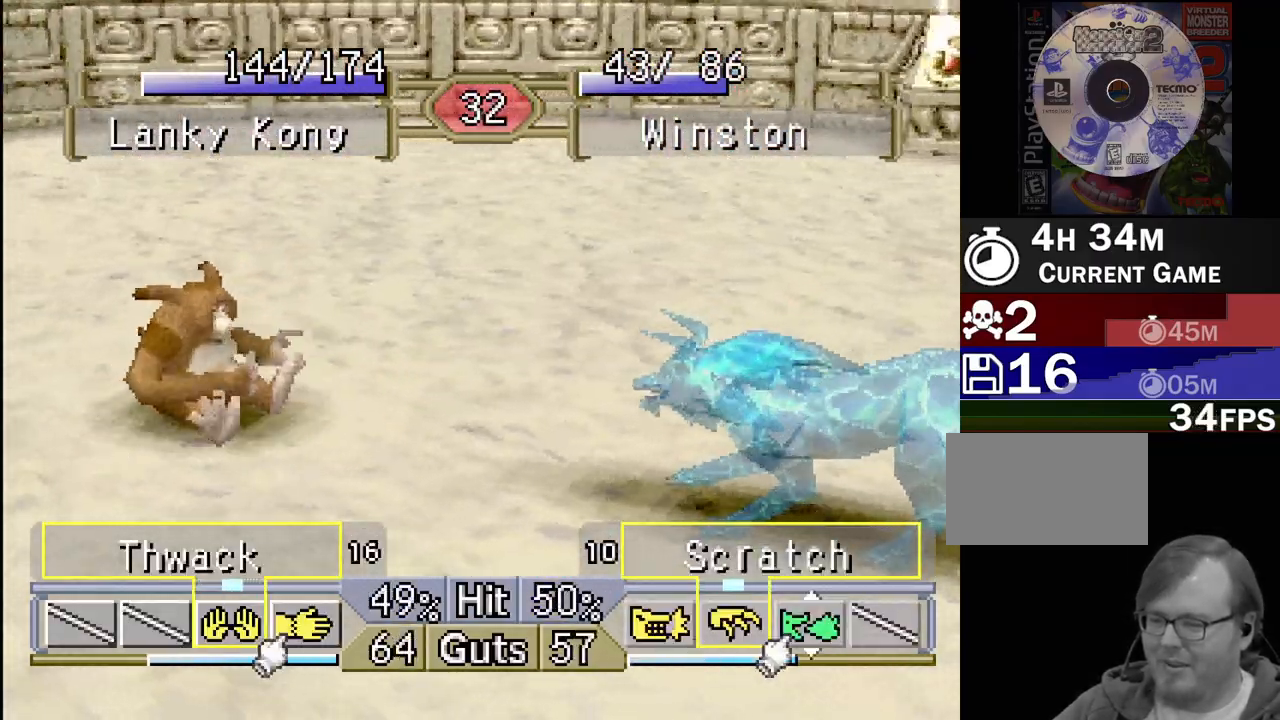
{"buttons": ["DPAD_LEFT"], "events": [[50, "DPAD_RIGHT", "up"], [117, "DPAD_LEFT", "down"], [250, "DPAD_LEFT", "up"], [250, "DPAD_RIGHT", "down"], [467, "DPAD_DOWN", "down"], [483, "DPAD_RIGHT", "up"], [500, "DPAD_DOWN", "up"], [500, "DPAD_LEFT", "down"]]}
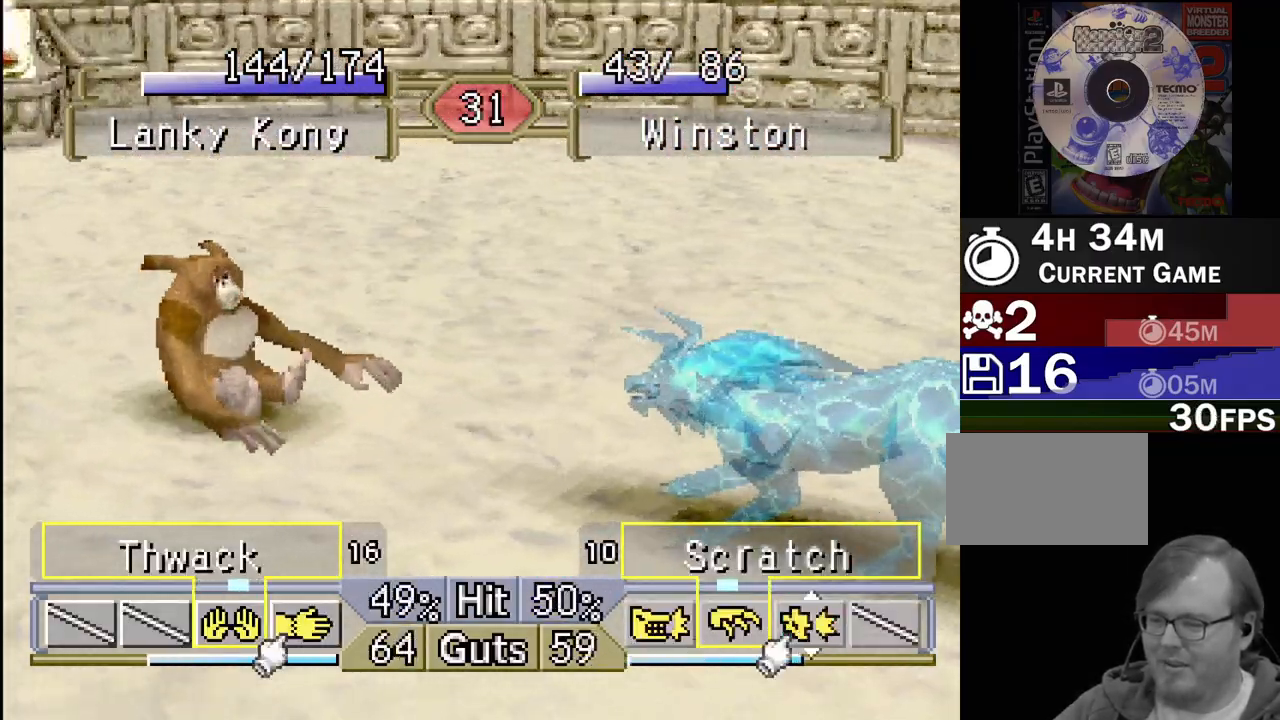
{"buttons": []}
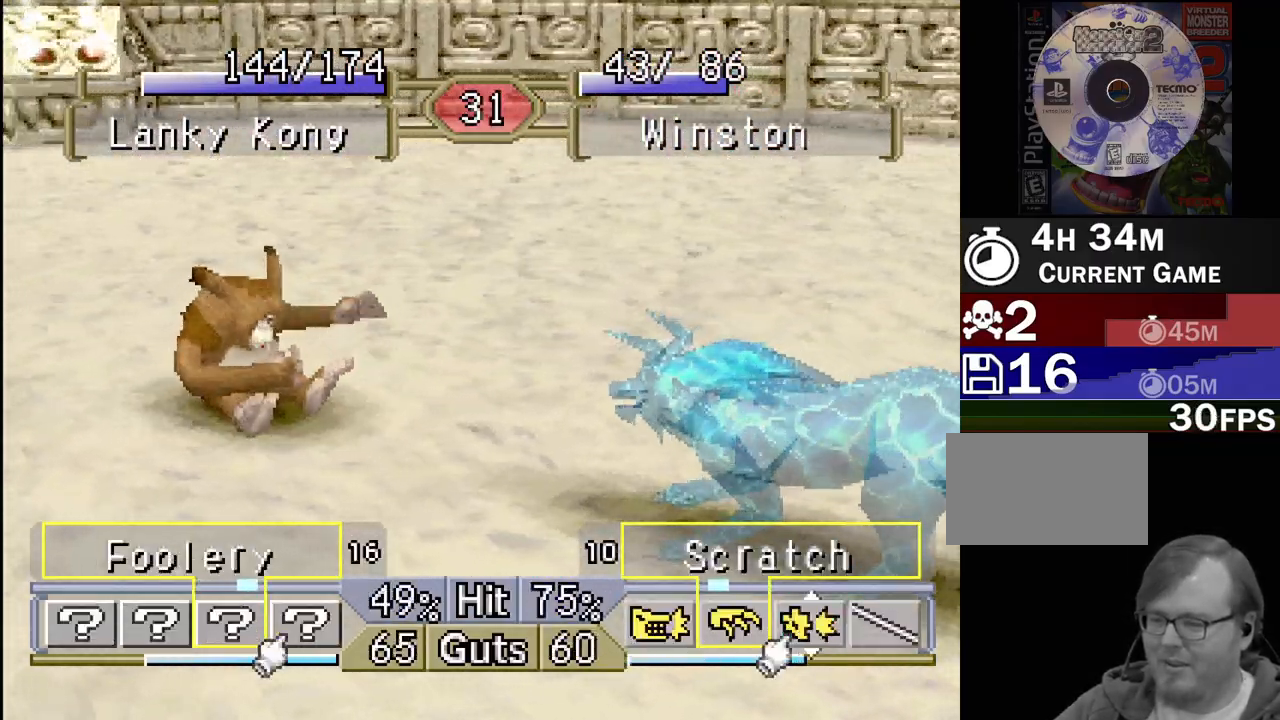
{"buttons": [], "events": [[283, "DPAD_LEFT", "down"], [500, "DPAD_LEFT", "up"]]}
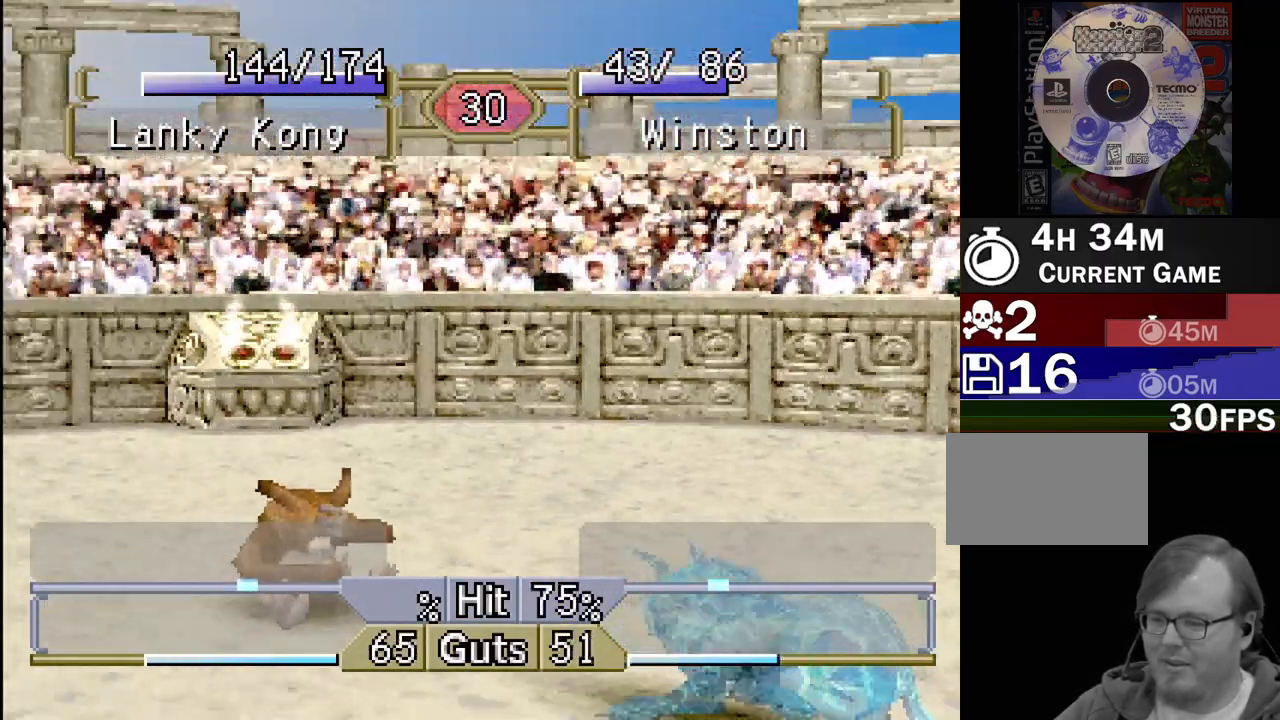
{"buttons": [], "events": [[33, "DPAD_RIGHT", "down"], [167, "DPAD_DOWN", "down"], [167, "DPAD_LEFT", "down"], [167, "DPAD_RIGHT", "up"], [200, "DPAD_DOWN", "up"], [333, "DPAD_DOWN", "down"], [367, "DPAD_LEFT", "up"], [367, "DPAD_RIGHT", "down"], [500, "DPAD_DOWN", "up"], [500, "DPAD_RIGHT", "up"]]}
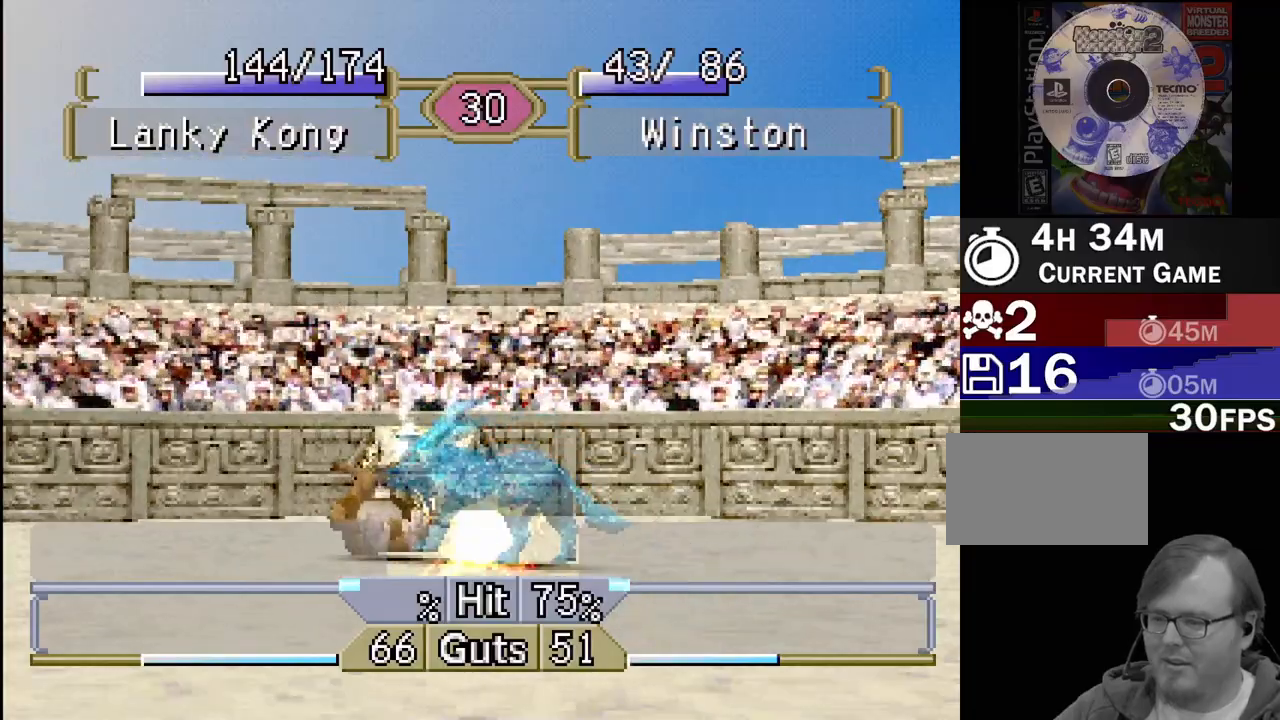
{"buttons": [], "events": []}
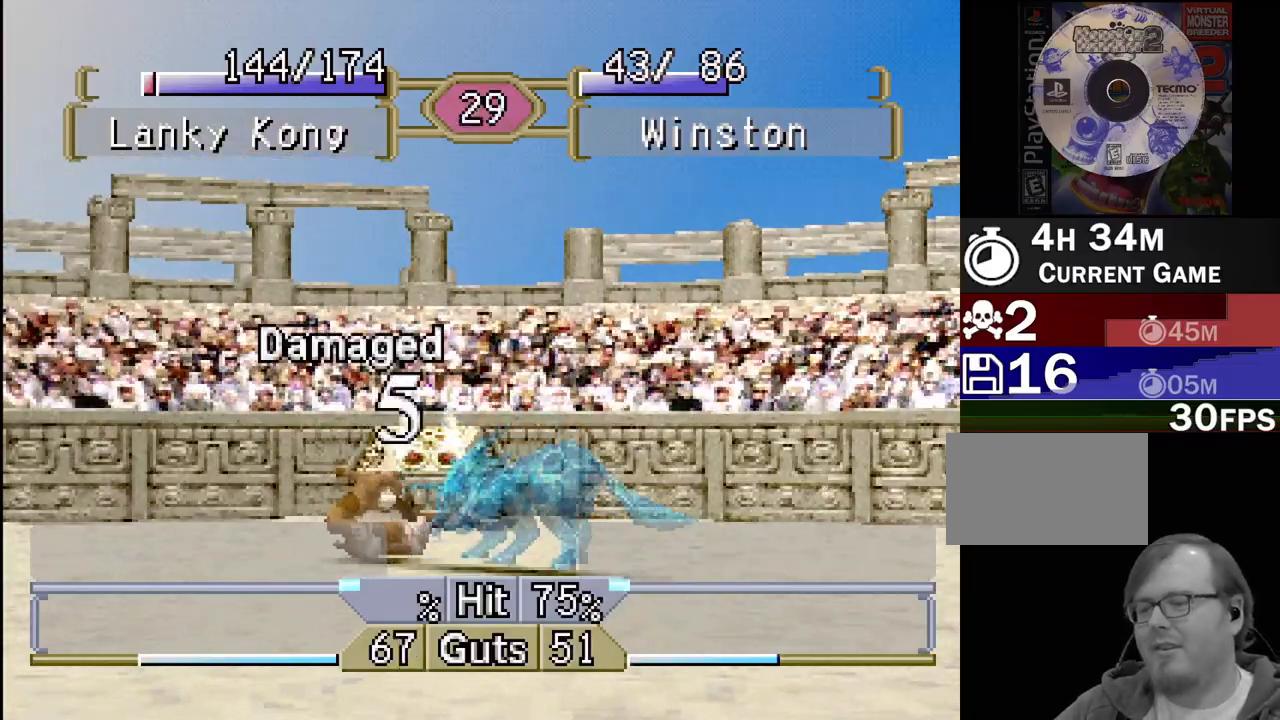
{"buttons": [], "events": [[167, "DPAD_LEFT", "down"], [467, "DPAD_LEFT", "up"]]}
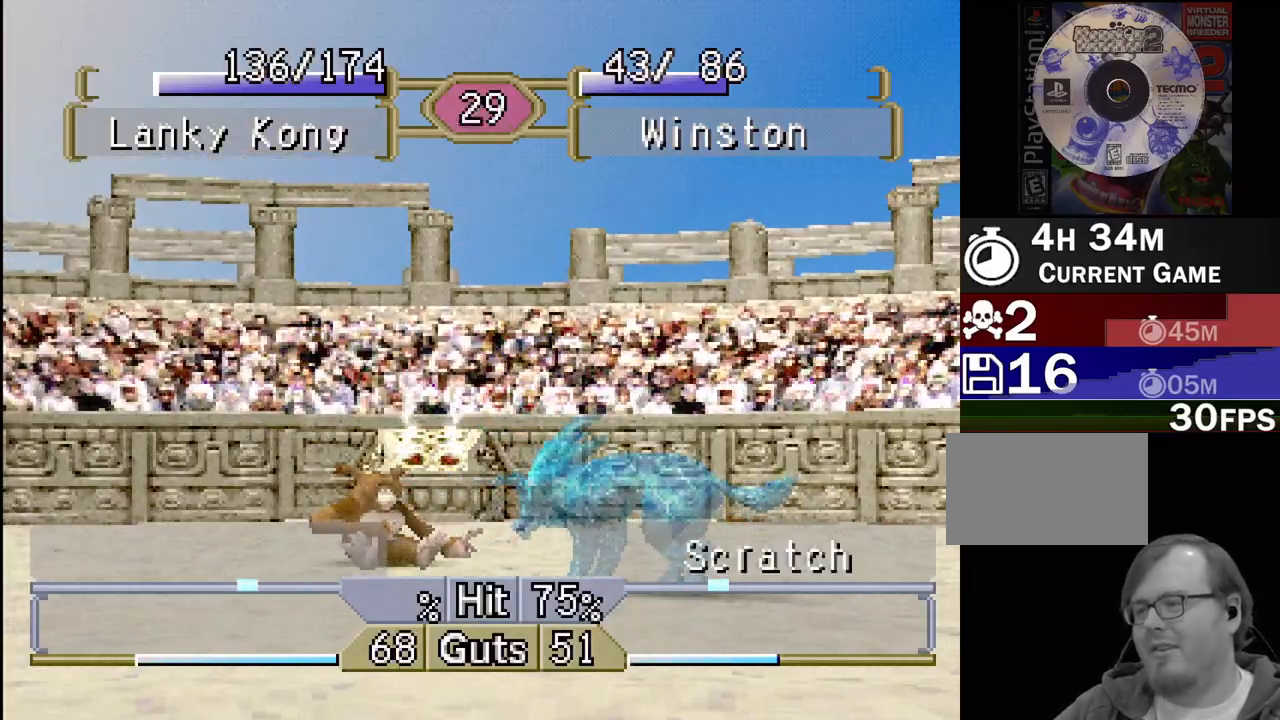
{"buttons": [], "events": [[200, "DPAD_RIGHT", "down"], [333, "DPAD_RIGHT", "up"]]}
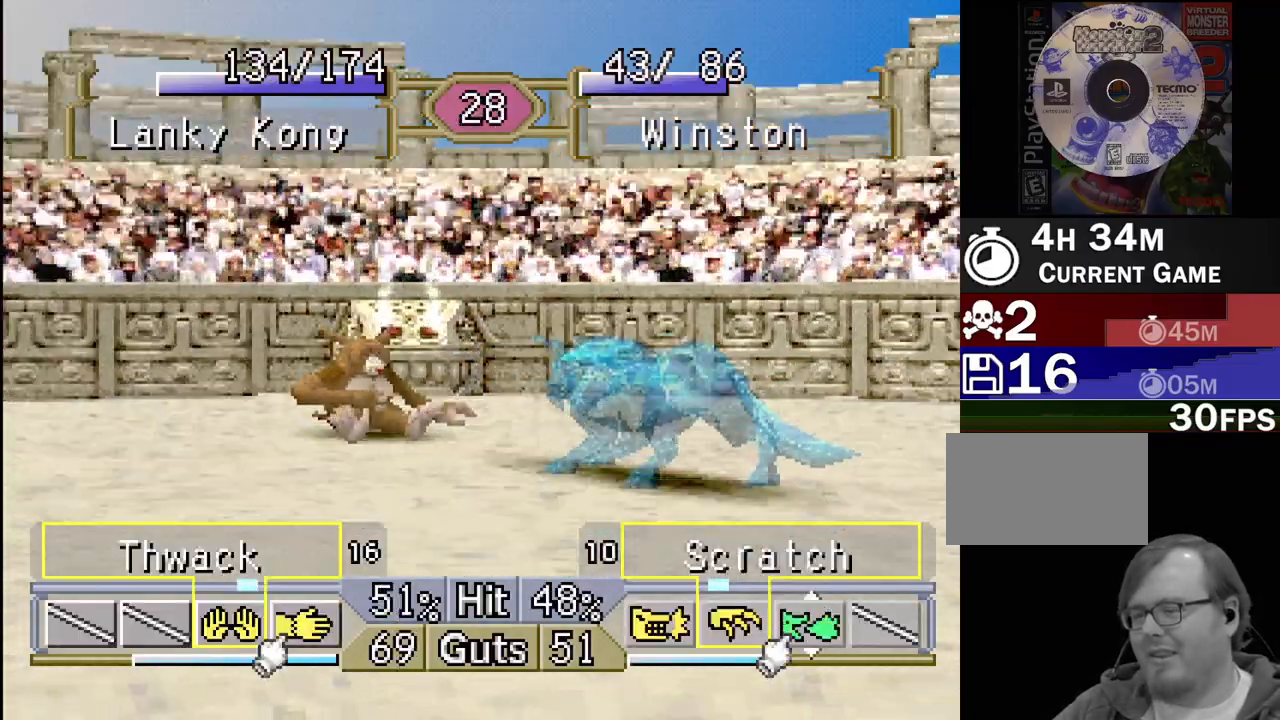
{"buttons": ["DPAD_LEFT"], "events": [[400, "DPAD_LEFT", "down"]]}
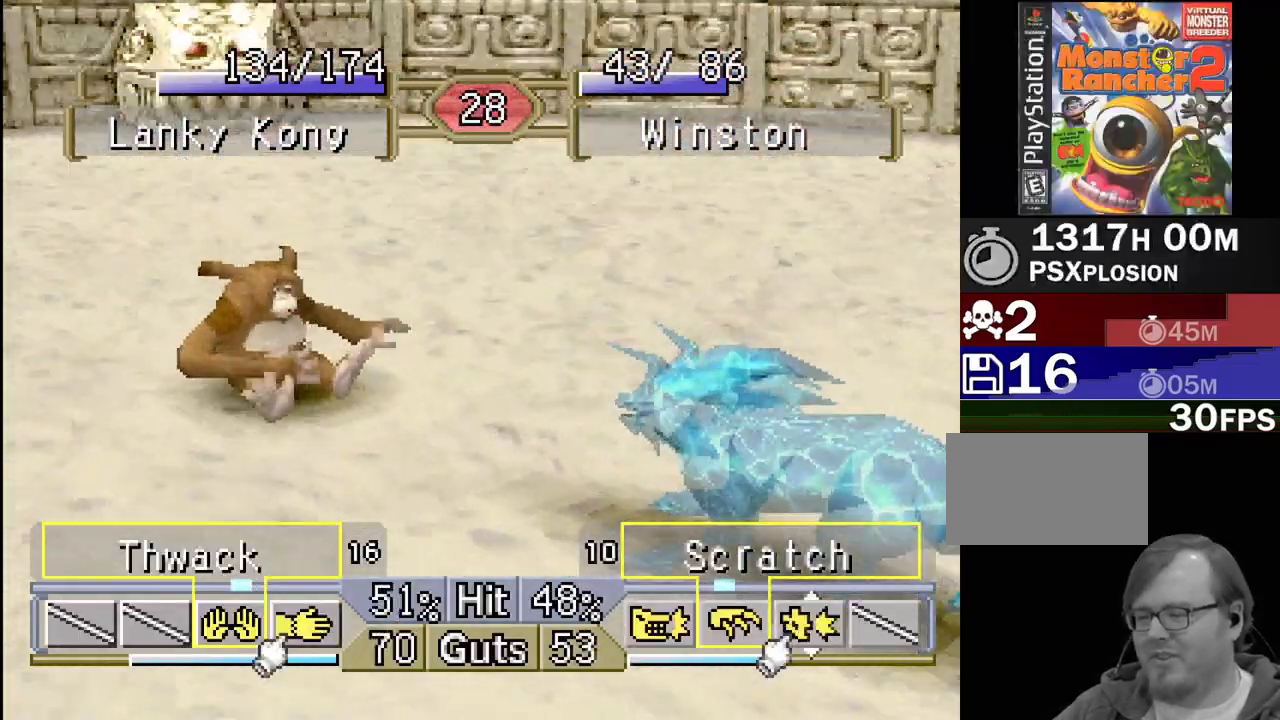
{"buttons": [], "events": [[67, "DPAD_LEFT", "up"], [83, "DPAD_RIGHT", "down"], [233, "DPAD_RIGHT", "up"], [350, "DPAD_LEFT", "down"], [383, "DPAD_DOWN", "down"], [383, "DPAD_LEFT", "up"], [400, "DPAD_DOWN", "up"], [400, "DPAD_RIGHT", "down"], [467, "DPAD_RIGHT", "up"]]}
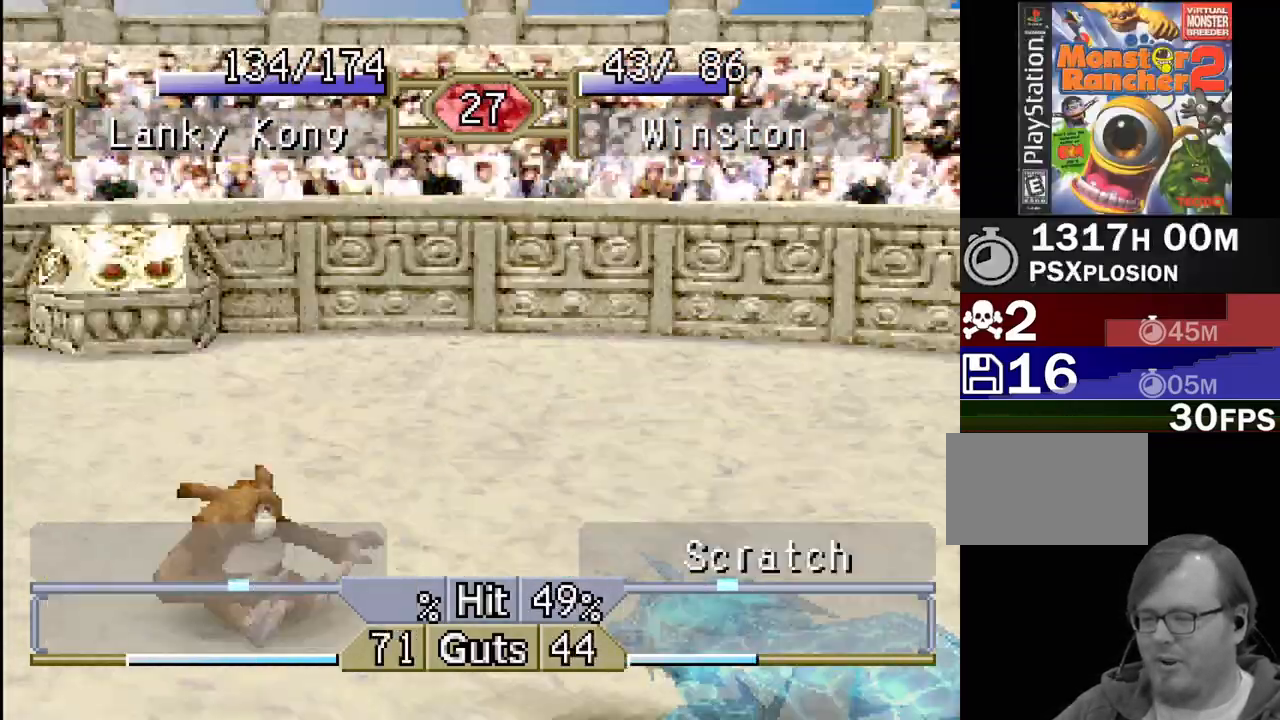
{"buttons": [], "events": [[50, "DPAD_LEFT", "down"], [100, "DPAD_DOWN", "down"], [100, "DPAD_LEFT", "up"], [117, "DPAD_RIGHT", "down"], [183, "DPAD_DOWN", "up"], [383, "DPAD_RIGHT", "up"]]}
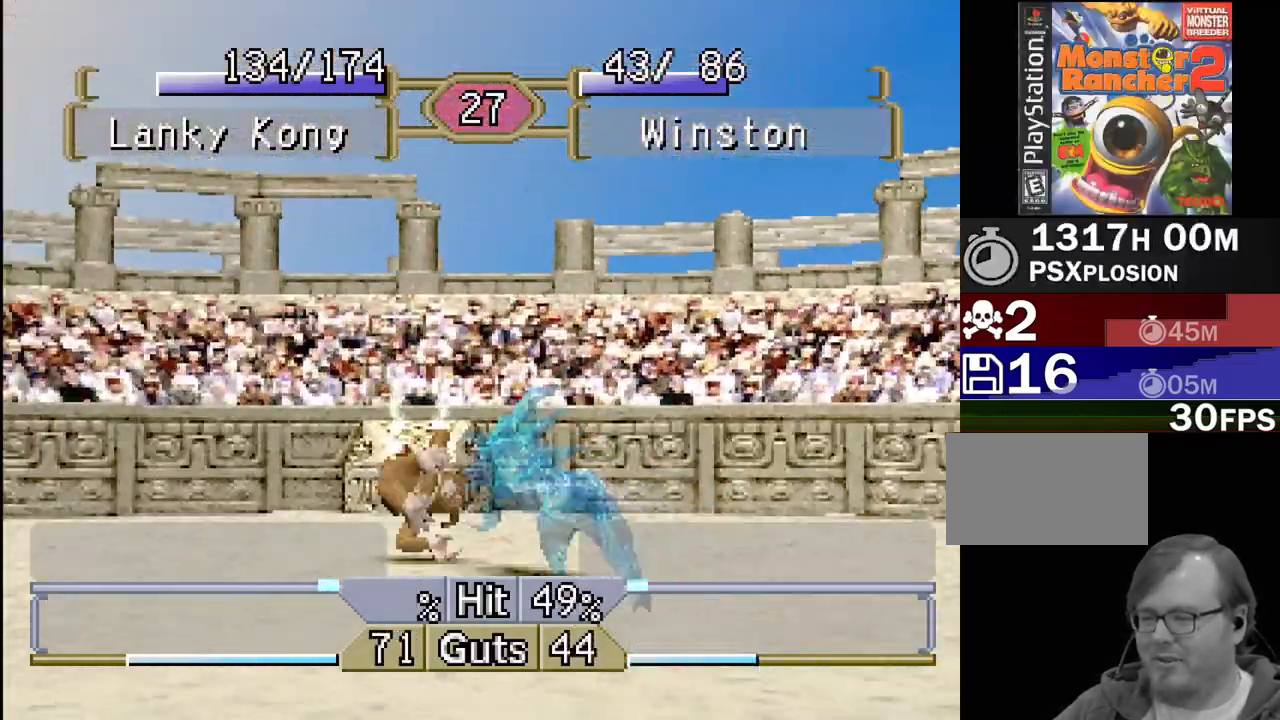
{"buttons": [], "events": [[167, "DPAD_RIGHT", "down"], [350, "DPAD_RIGHT", "up"]]}
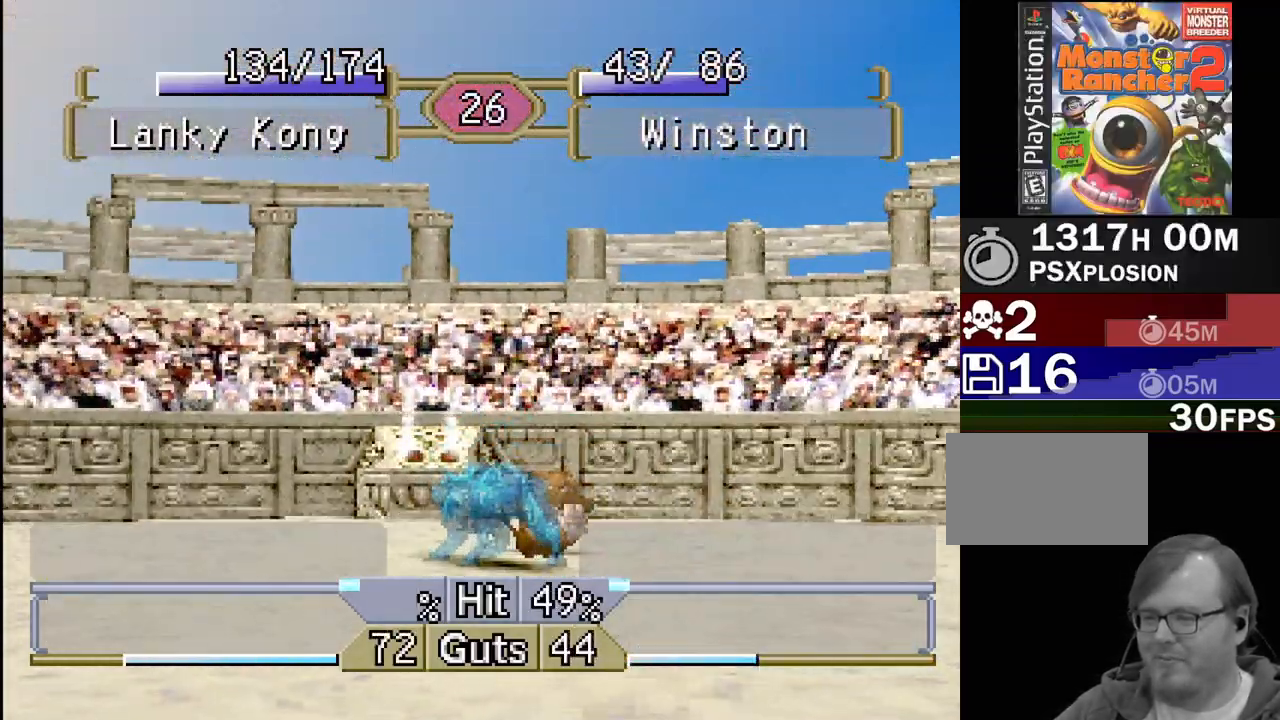
{"buttons": [], "events": []}
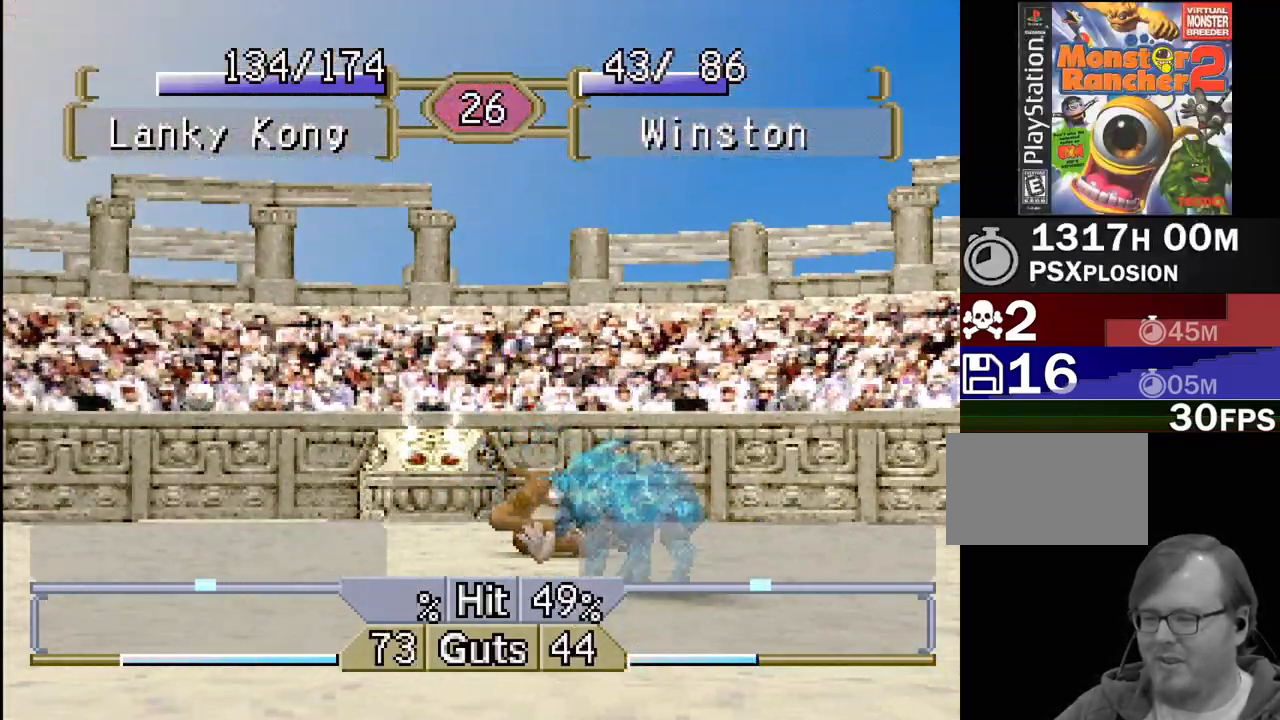
{"buttons": [], "events": [[183, "DPAD_RIGHT", "down"], [350, "DPAD_DOWN", "down"], [350, "DPAD_RIGHT", "up"], [367, "DPAD_DOWN", "up"]]}
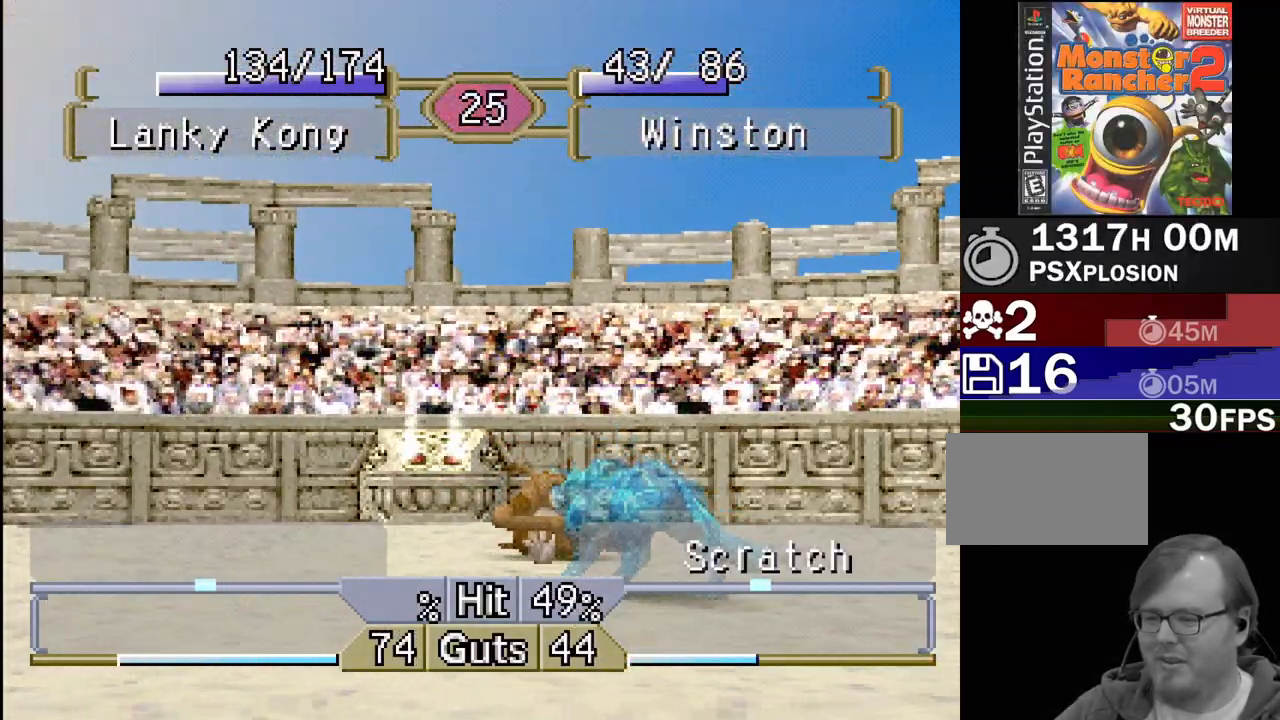
{"buttons": ["DPAD_RIGHT"], "events": [[250, "DPAD_RIGHT", "down"], [367, "DPAD_RIGHT", "up"], [467, "DPAD_RIGHT", "down"]]}
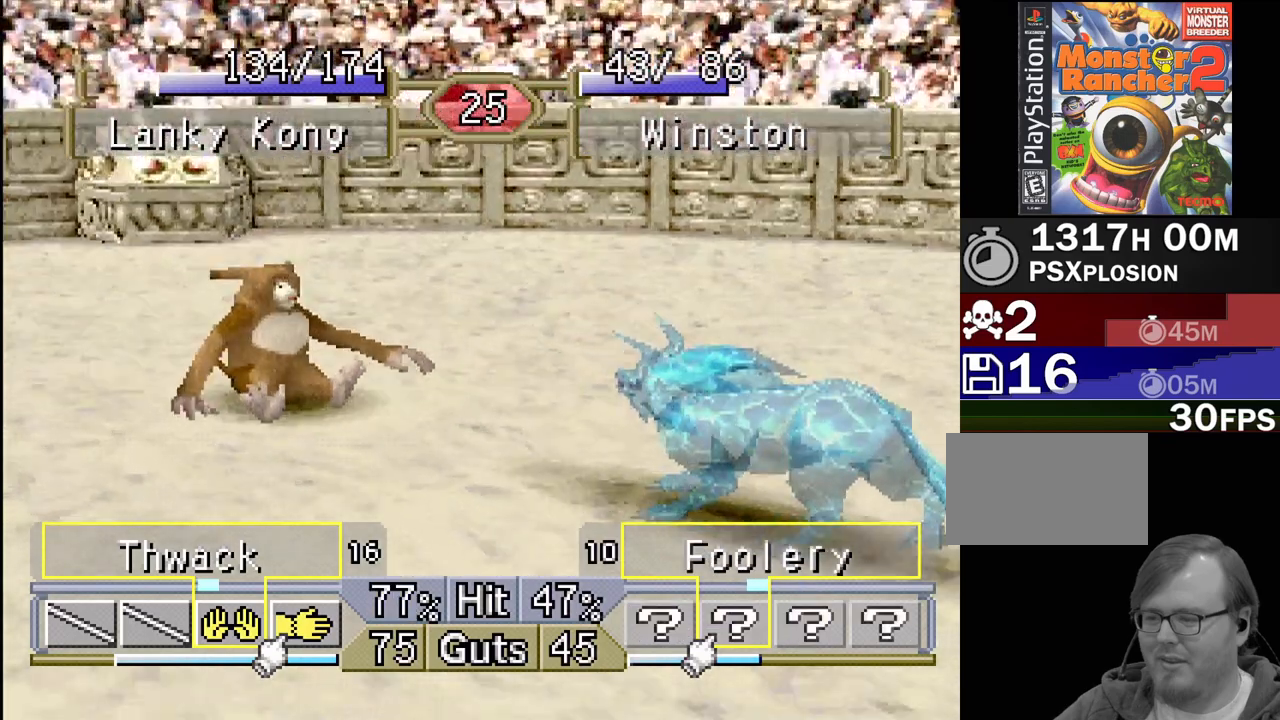
{"buttons": ["DPAD_RIGHT"], "events": [[217, "DPAD_RIGHT", "up"], [317, "DPAD_RIGHT", "down"], [450, "DPAD_RIGHT", "up"], [483, "DPAD_RIGHT", "down"]]}
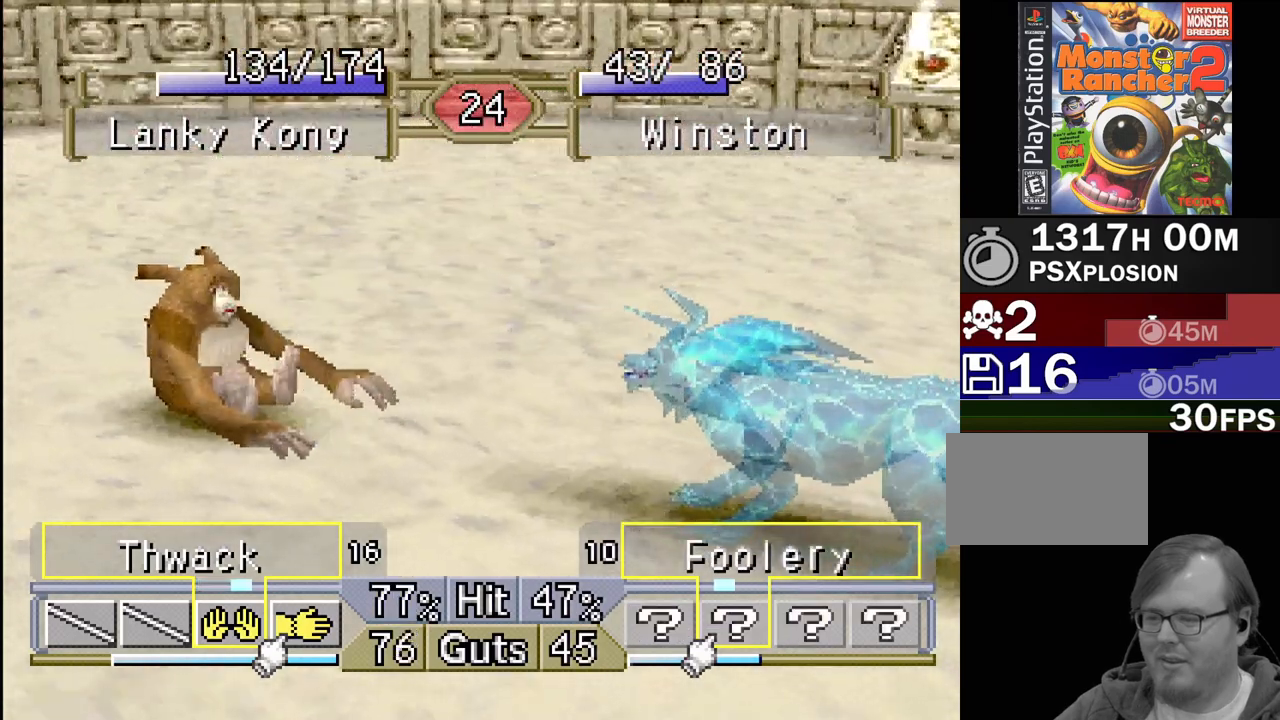
{"buttons": [], "events": [[50, "CROSS", "down"], [83, "DPAD_RIGHT", "up"], [133, "CROSS", "up"]]}